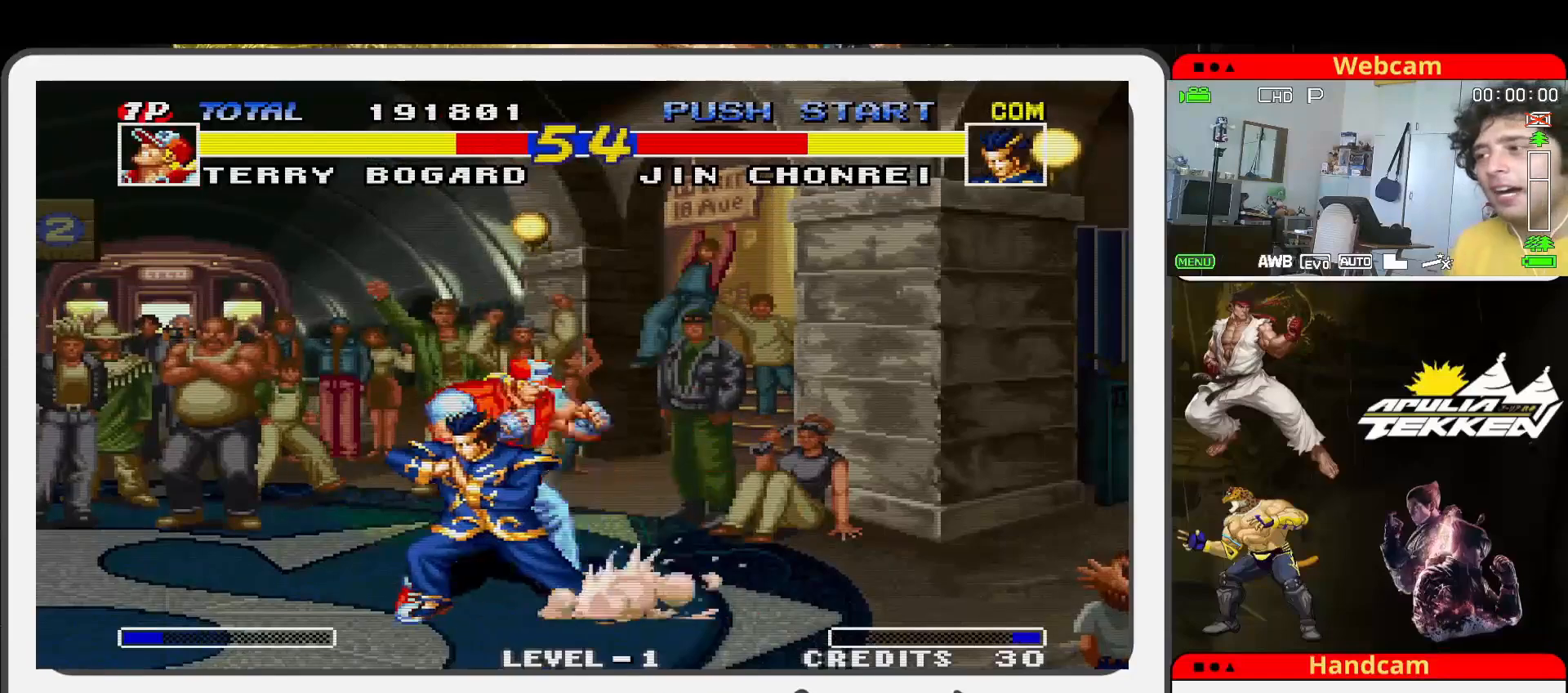
Gameplay with a controller (arcade stick); each line is a JSON object with the inputs held at the frame after it. "events" lists button and stick changes between this image and that frame as [ms after this image, input, new state], when the widget could be followed in between. Not read: L3 R3.
{"buttons": ["SQUARE", "TRIANGLE"], "left_stick": "center", "events": [[67, "left_stick", "down"], [100, "SQUARE", "down"], [133, "left_stick", "down-left"], [200, "SQUARE", "up"], [233, "TRIANGLE", "down"], [267, "left_stick", "center"], [300, "SQUARE", "down"], [333, "left_stick", "down"], [367, "TRIANGLE", "up"], [433, "SQUARE", "up"], [433, "left_stick", "left"], [467, "TRIANGLE", "down"], [500, "SQUARE", "down"], [500, "left_stick", "center"]]}
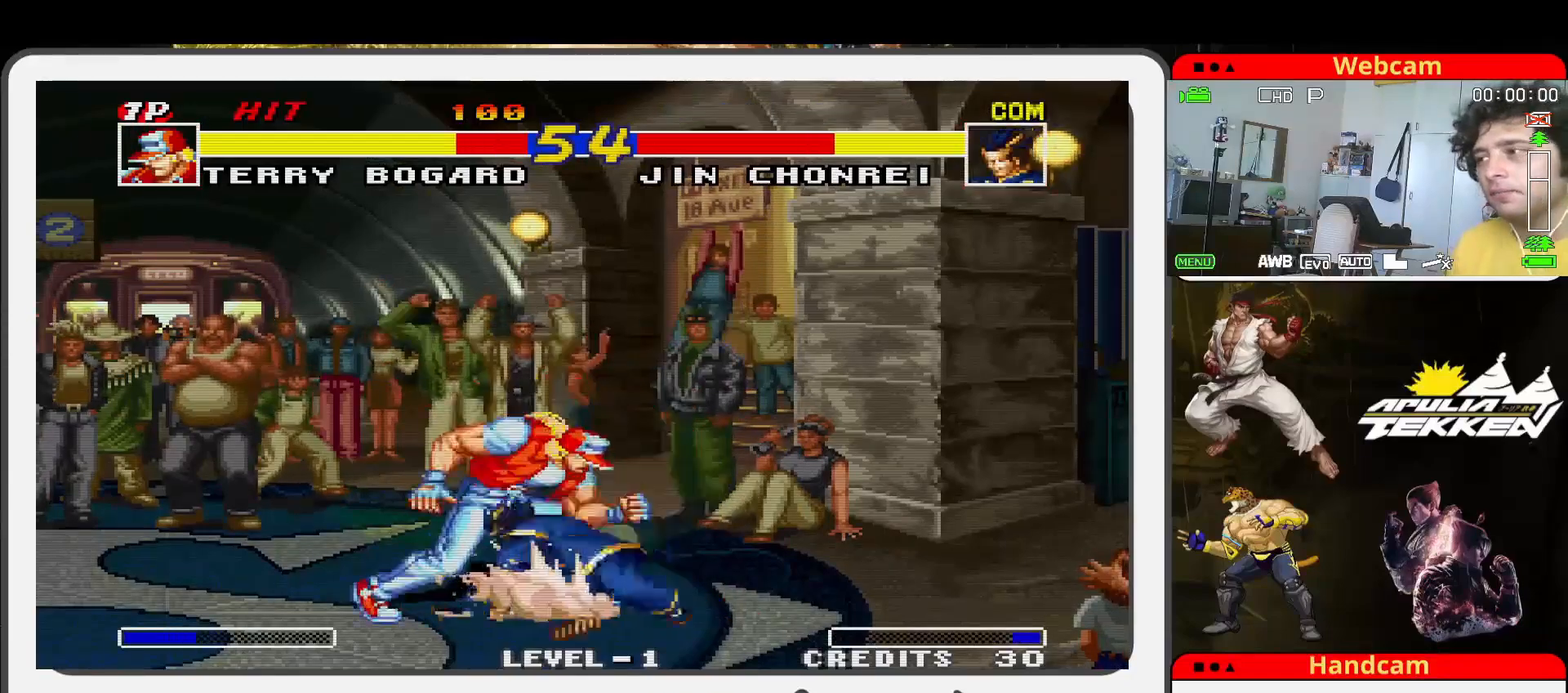
{"buttons": ["SQUARE"], "left_stick": "down-left", "events": [[67, "TRIANGLE", "up"], [133, "SQUARE", "up"], [233, "left_stick", "right"], [267, "SQUARE", "down"], [367, "SQUARE", "up"], [367, "left_stick", "center"], [500, "SQUARE", "down"], [500, "left_stick", "down-left"]]}
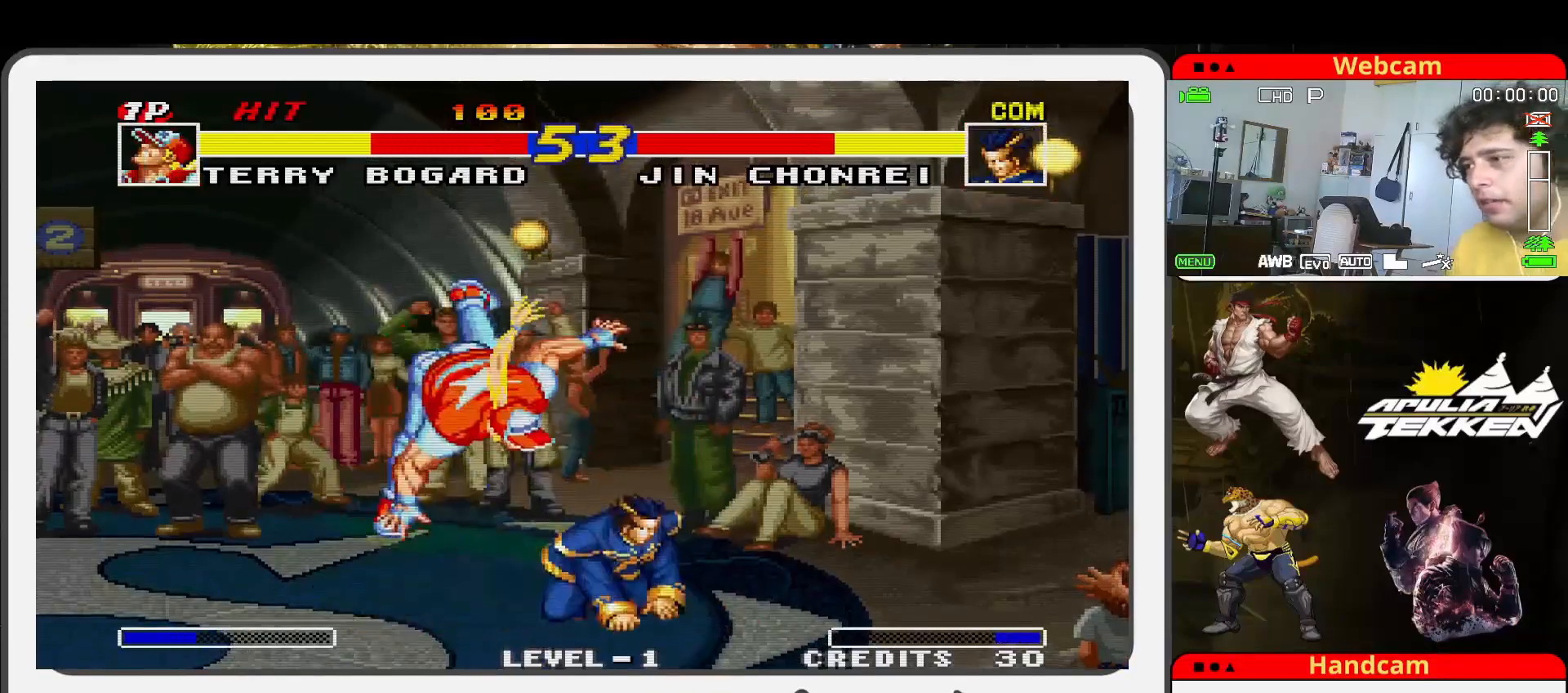
{"buttons": [], "left_stick": "center", "events": [[67, "SQUARE", "up"], [200, "SQUARE", "down"], [233, "left_stick", "center"], [267, "SQUARE", "up"], [367, "SQUARE", "down"], [467, "SQUARE", "up"]]}
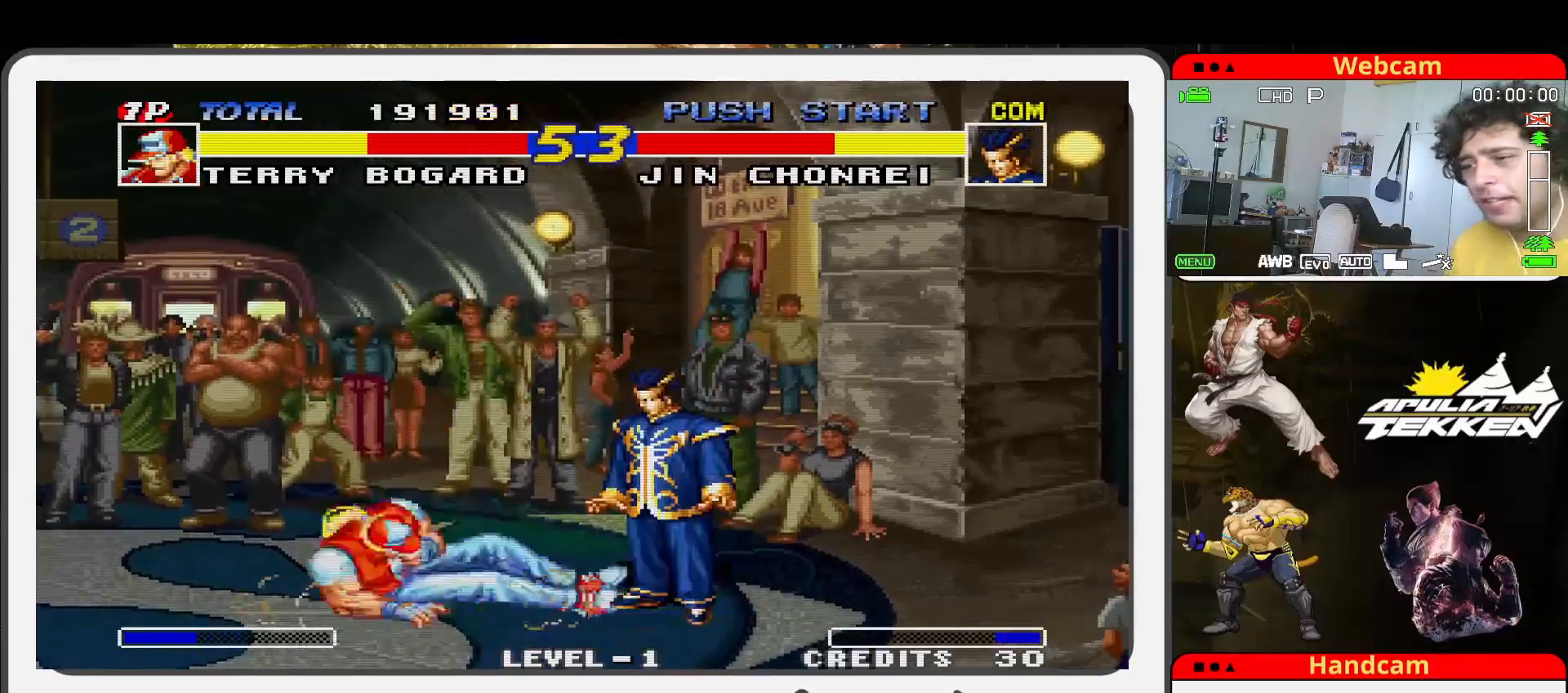
{"buttons": ["SQUARE", "TRIANGLE"], "left_stick": "down-left", "events": [[100, "SQUARE", "down"], [200, "SQUARE", "up"], [233, "left_stick", "down"], [300, "SQUARE", "down"], [300, "left_stick", "down-left"], [400, "SQUARE", "up"], [433, "TRIANGLE", "down"], [500, "SQUARE", "down"]]}
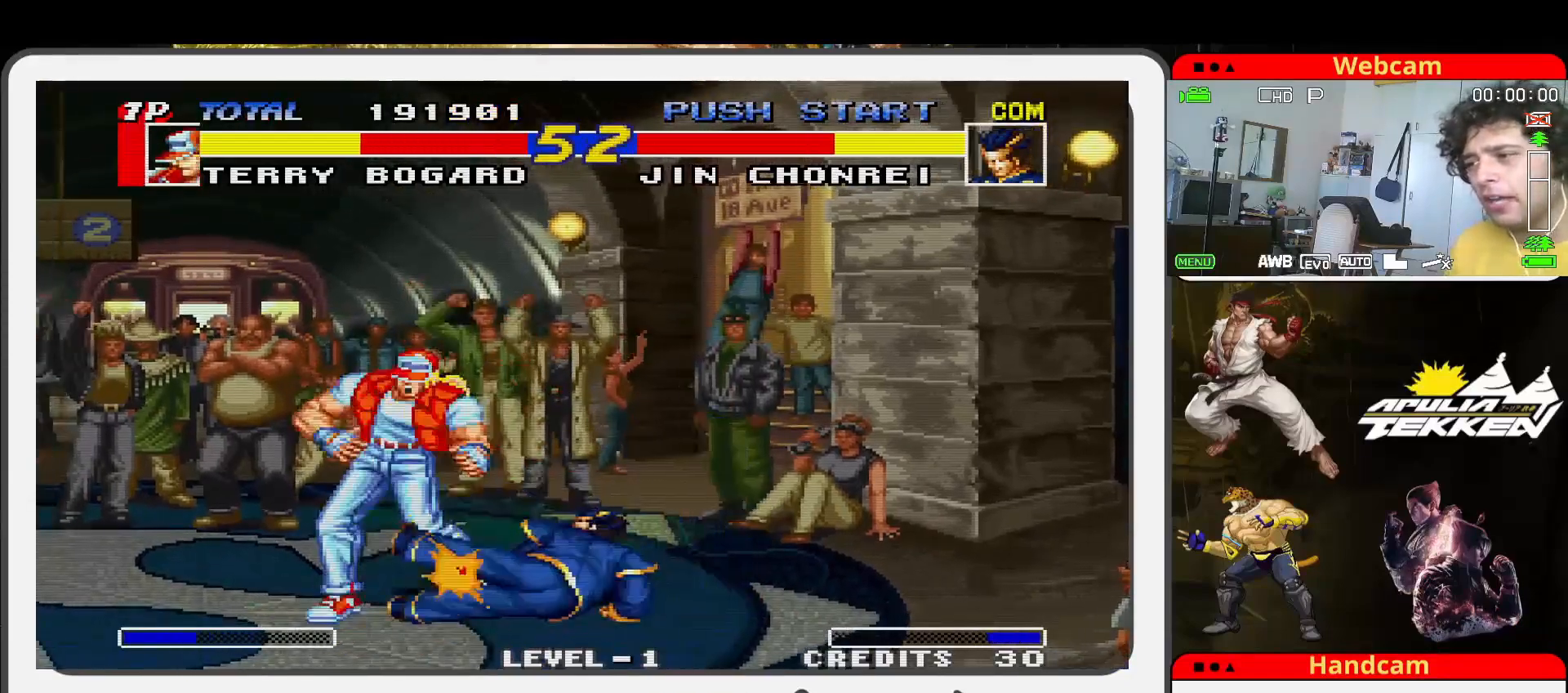
{"buttons": [], "left_stick": "center", "events": [[67, "TRIANGLE", "up"], [67, "left_stick", "left"], [167, "SQUARE", "up"], [167, "left_stick", "center"]]}
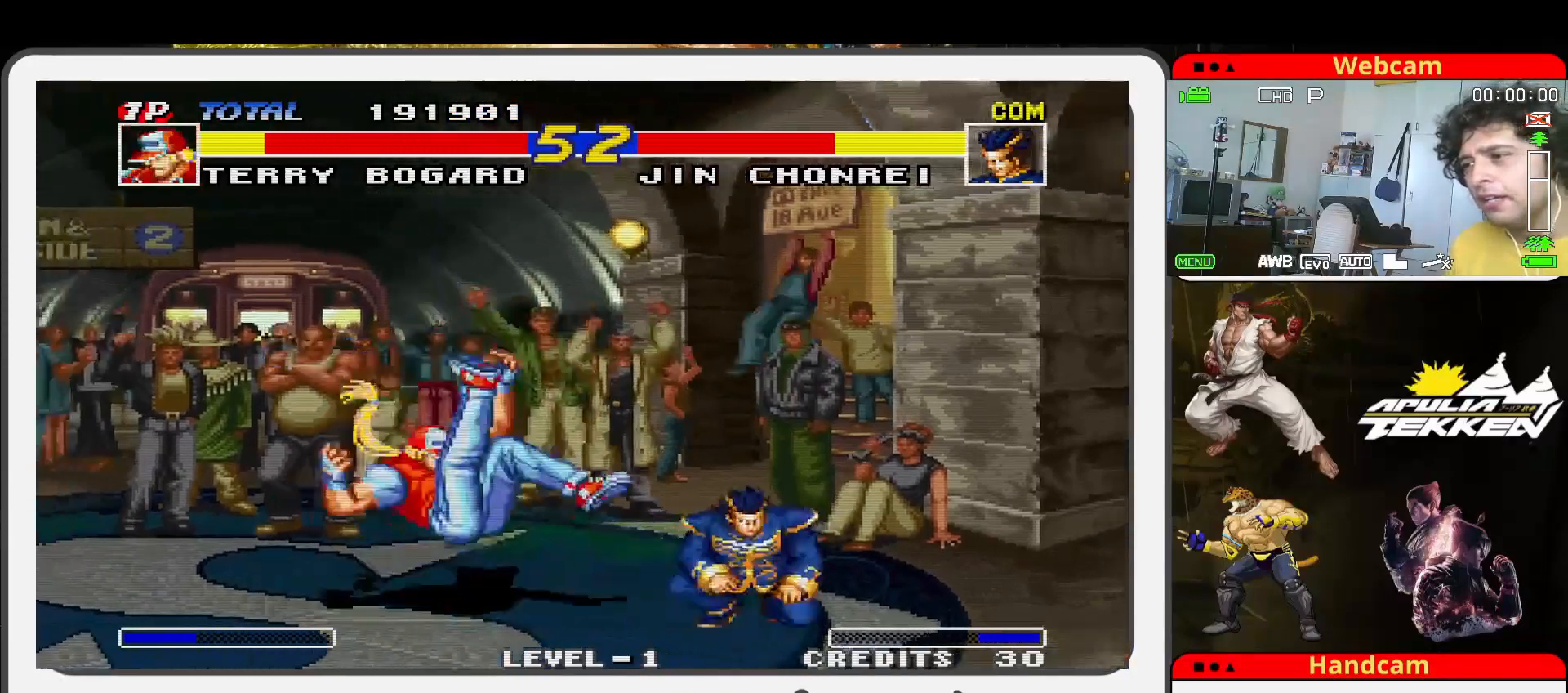
{"buttons": [], "left_stick": "up-right", "events": [[400, "left_stick", "up-right"]]}
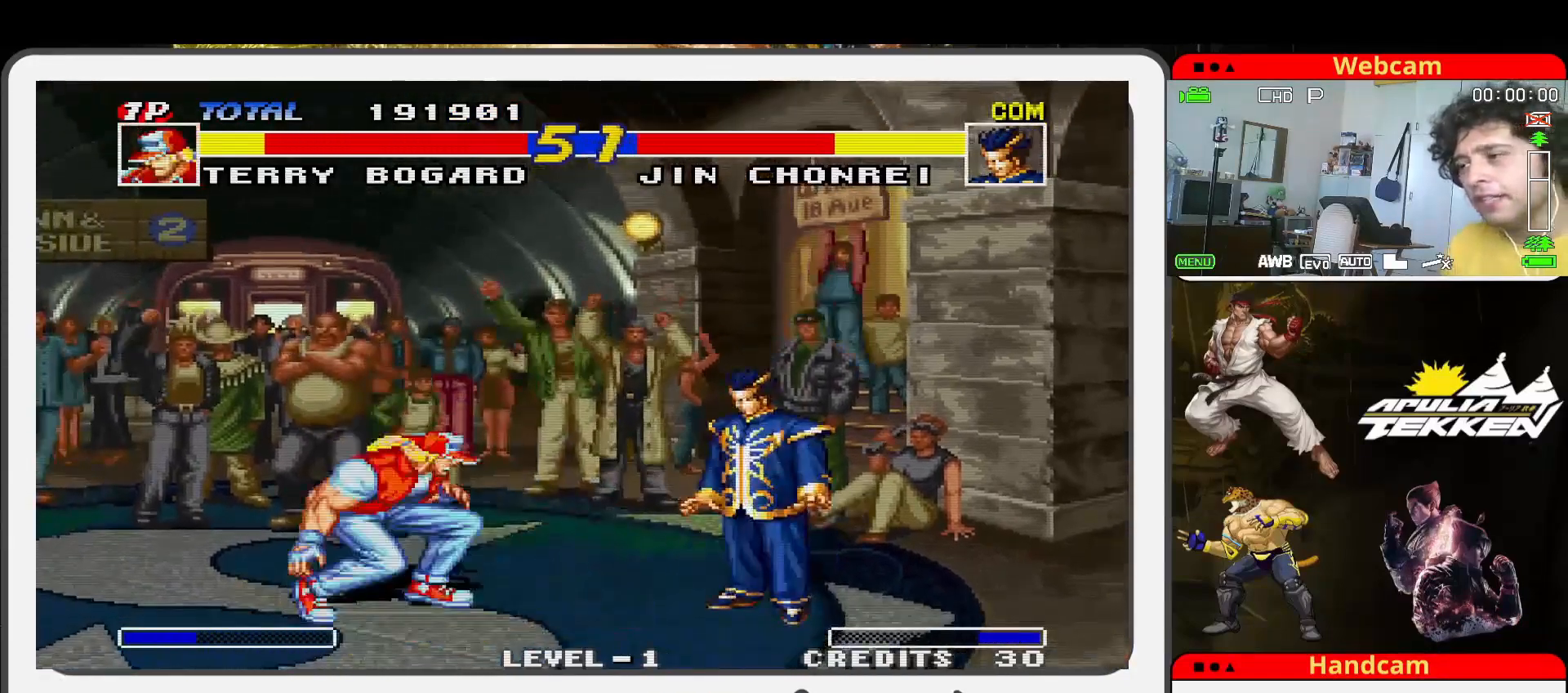
{"buttons": [], "left_stick": "center", "events": [[500, "left_stick", "center"]]}
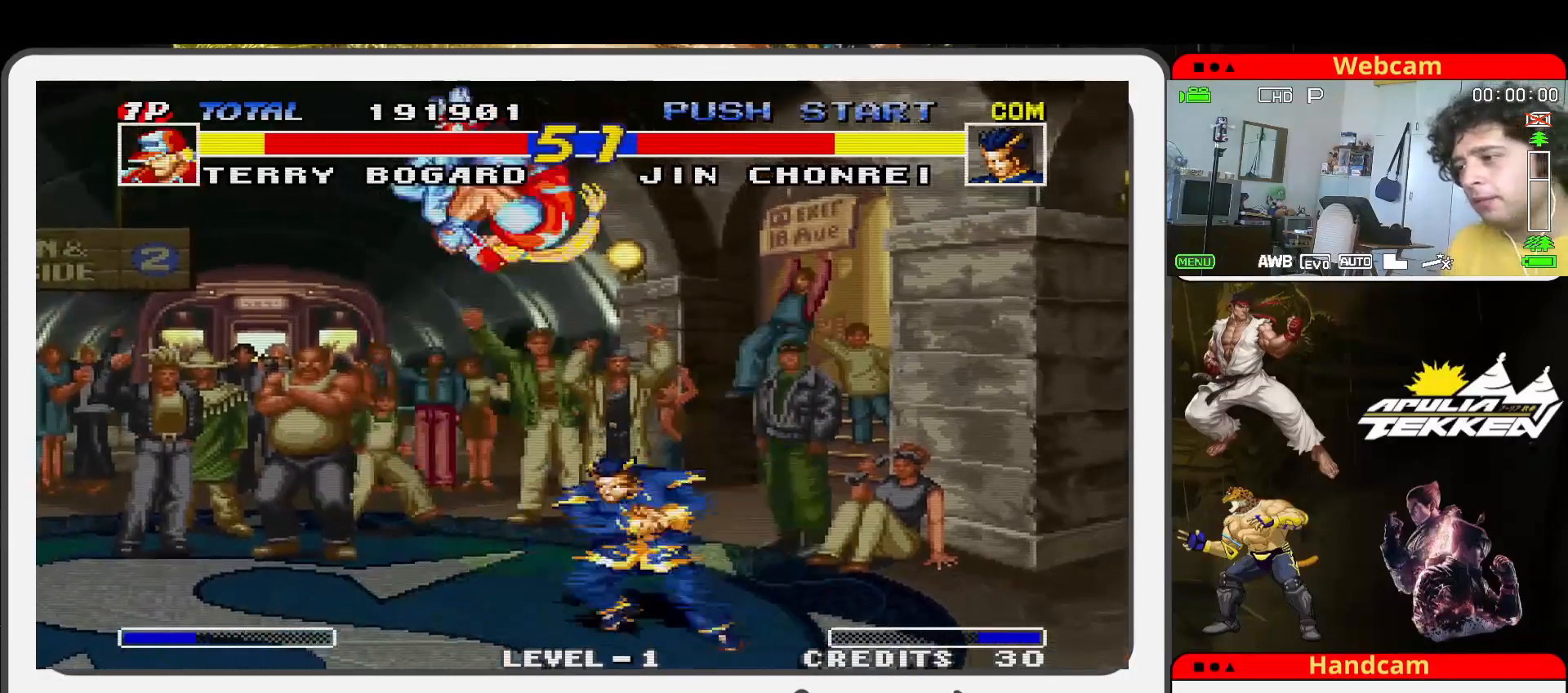
{"buttons": ["SQUARE", "TRIANGLE"], "left_stick": "down-left", "events": [[67, "SQUARE", "down"], [133, "left_stick", "down-left"], [200, "SQUARE", "up"], [200, "TRIANGLE", "down"], [267, "left_stick", "down"], [300, "SQUARE", "down"], [367, "TRIANGLE", "up"], [367, "left_stick", "down-left"], [433, "SQUARE", "up"], [467, "TRIANGLE", "down"], [500, "SQUARE", "down"]]}
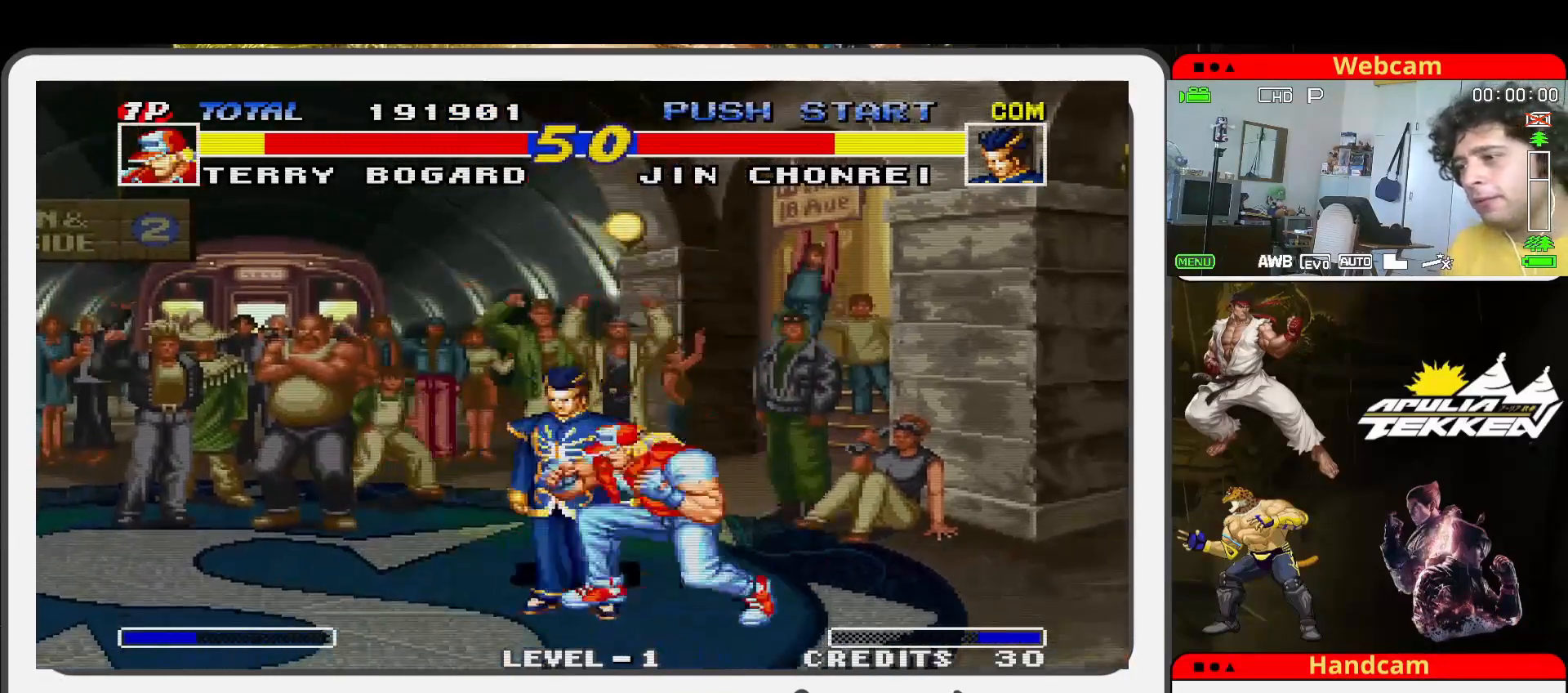
{"buttons": [], "left_stick": "up-left", "events": [[33, "TRIANGLE", "up"], [133, "SQUARE", "up"], [133, "left_stick", "left"], [233, "SQUARE", "down"], [233, "left_stick", "up-left"], [333, "SQUARE", "up"]]}
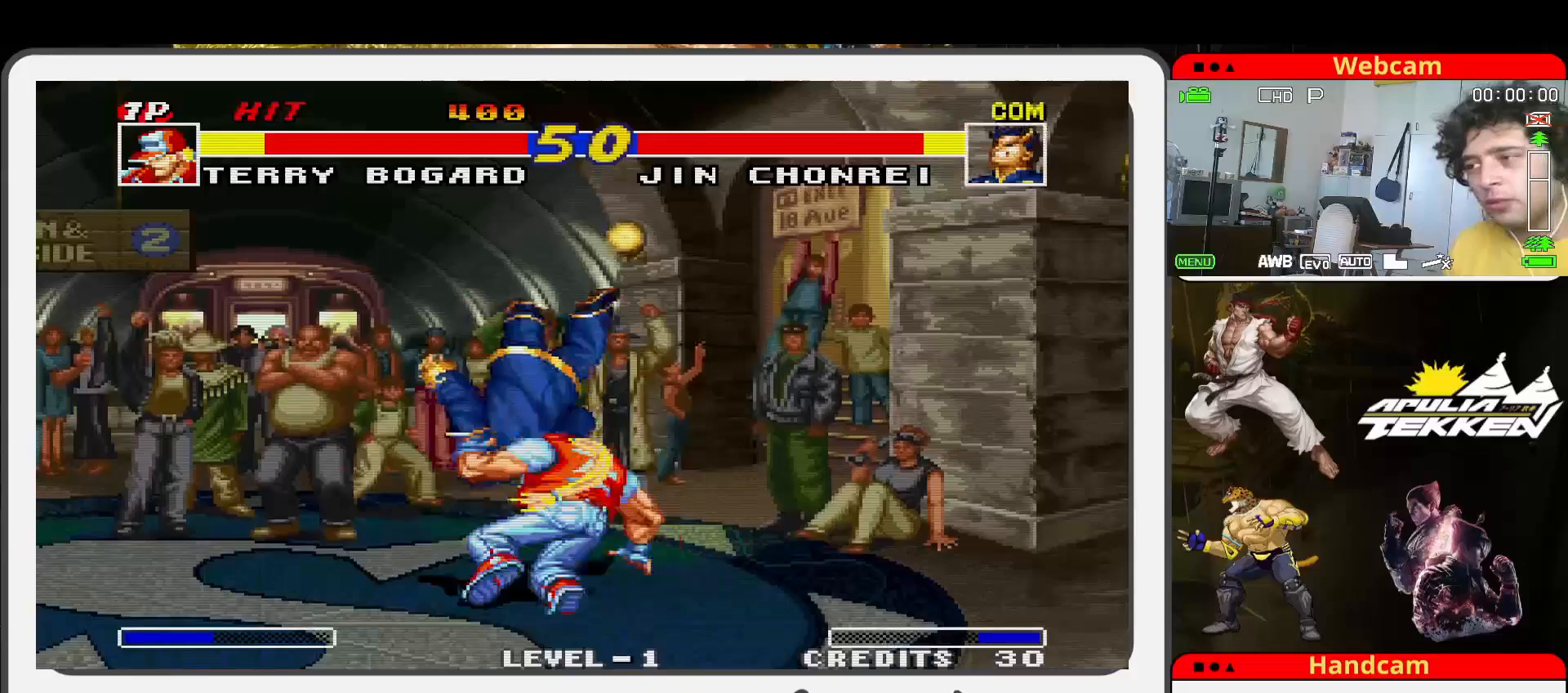
{"buttons": [], "left_stick": "up-left", "events": []}
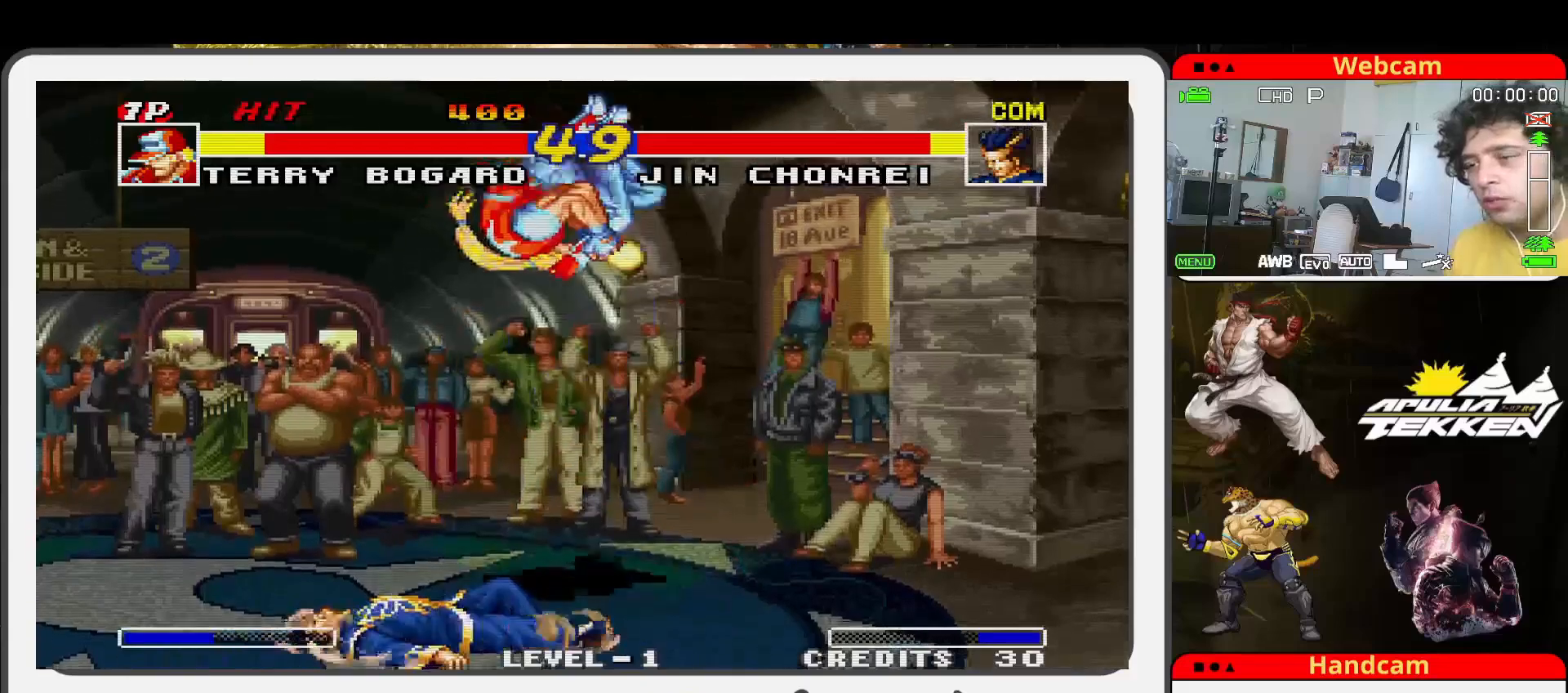
{"buttons": ["TRIANGLE"], "left_stick": "down-left", "events": [[200, "left_stick", "center"], [333, "SQUARE", "down"], [400, "left_stick", "down-right"], [467, "SQUARE", "up"], [500, "TRIANGLE", "down"], [500, "left_stick", "down-left"]]}
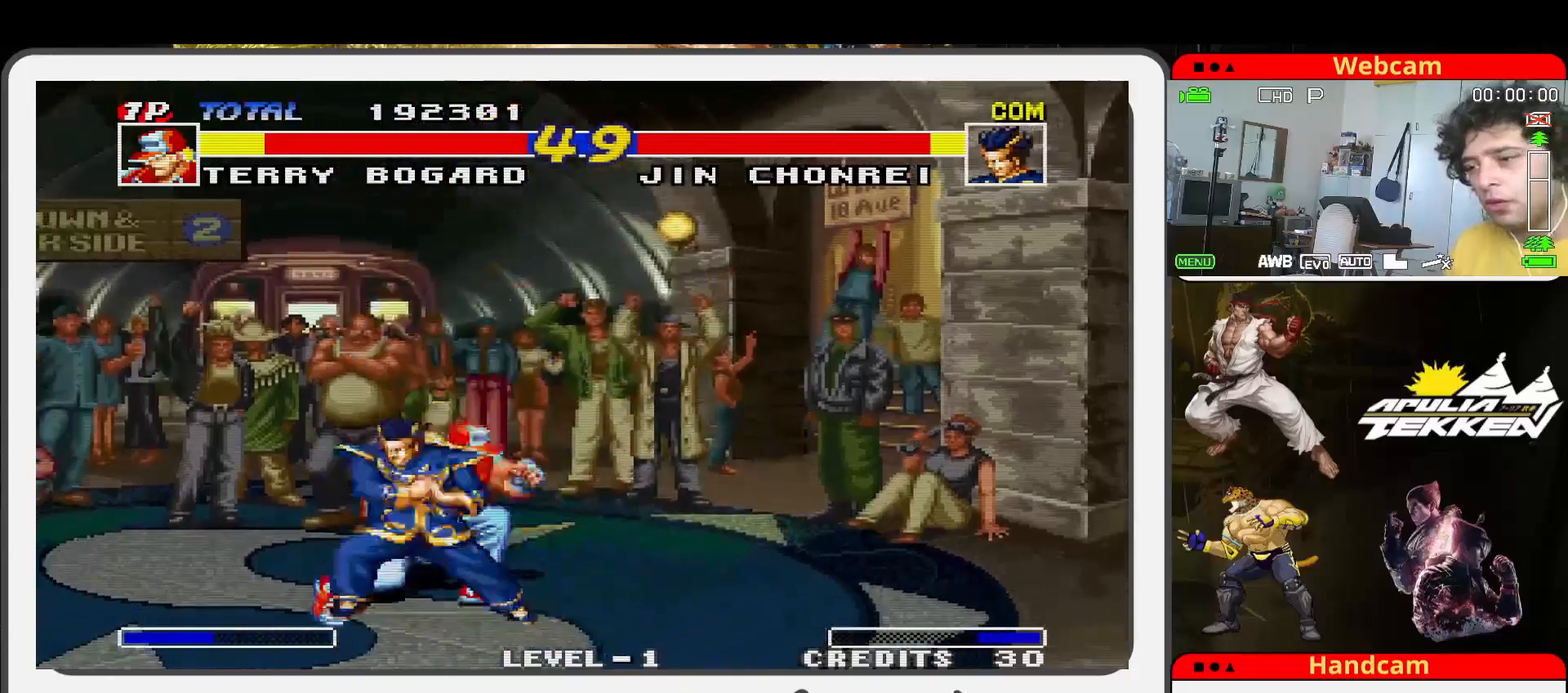
{"buttons": ["SQUARE"], "left_stick": "down-left", "events": [[67, "SQUARE", "down"], [100, "left_stick", "down"], [133, "TRIANGLE", "up"], [167, "left_stick", "down-left"], [200, "SQUARE", "up"], [267, "SQUARE", "down"], [400, "SQUARE", "up"], [500, "SQUARE", "down"]]}
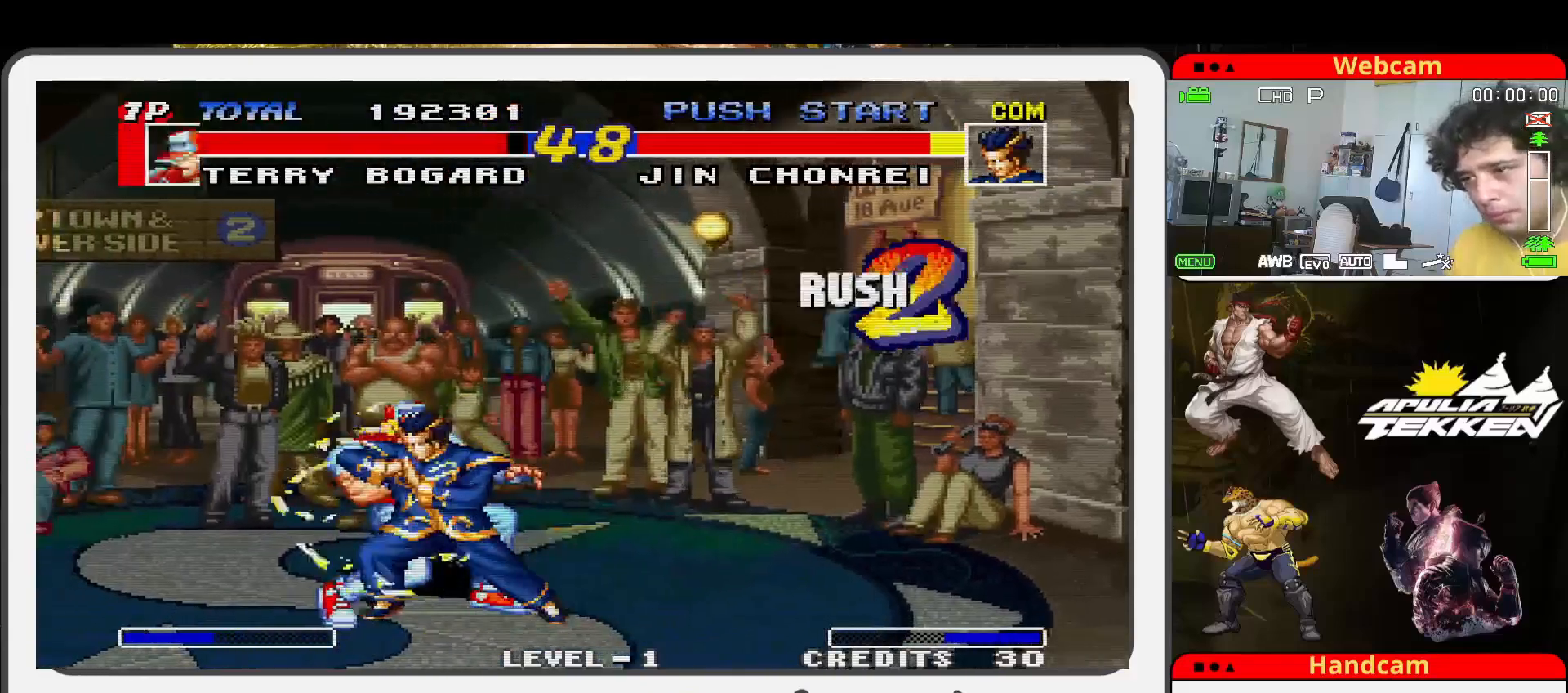
{"buttons": [], "left_stick": "up-right", "events": [[67, "SQUARE", "up"], [167, "SQUARE", "down"], [267, "SQUARE", "up"], [333, "left_stick", "center"], [367, "SQUARE", "down"], [433, "left_stick", "up-right"], [467, "SQUARE", "up"]]}
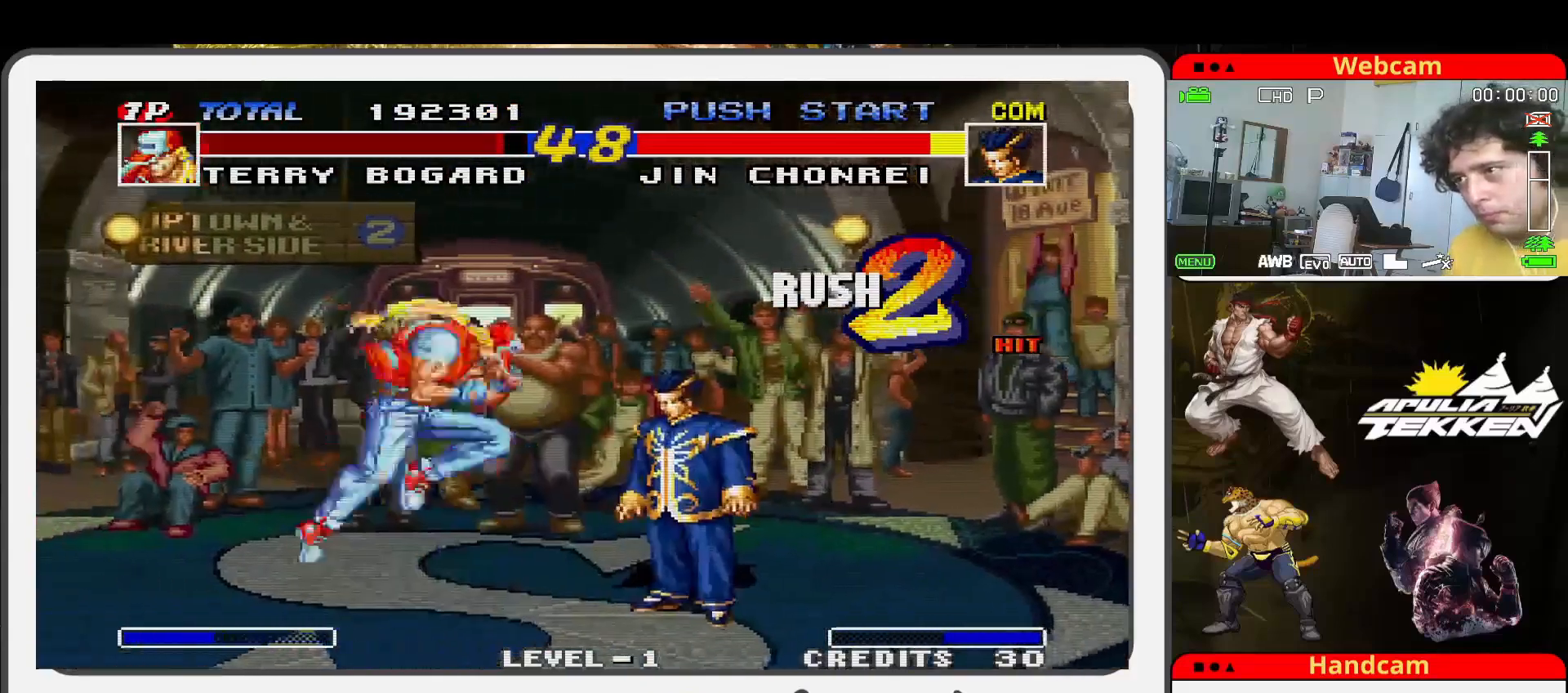
{"buttons": ["SQUARE", "TRIANGLE"], "left_stick": "down-left", "events": [[367, "SQUARE", "down"], [433, "left_stick", "down-left"], [500, "TRIANGLE", "down"]]}
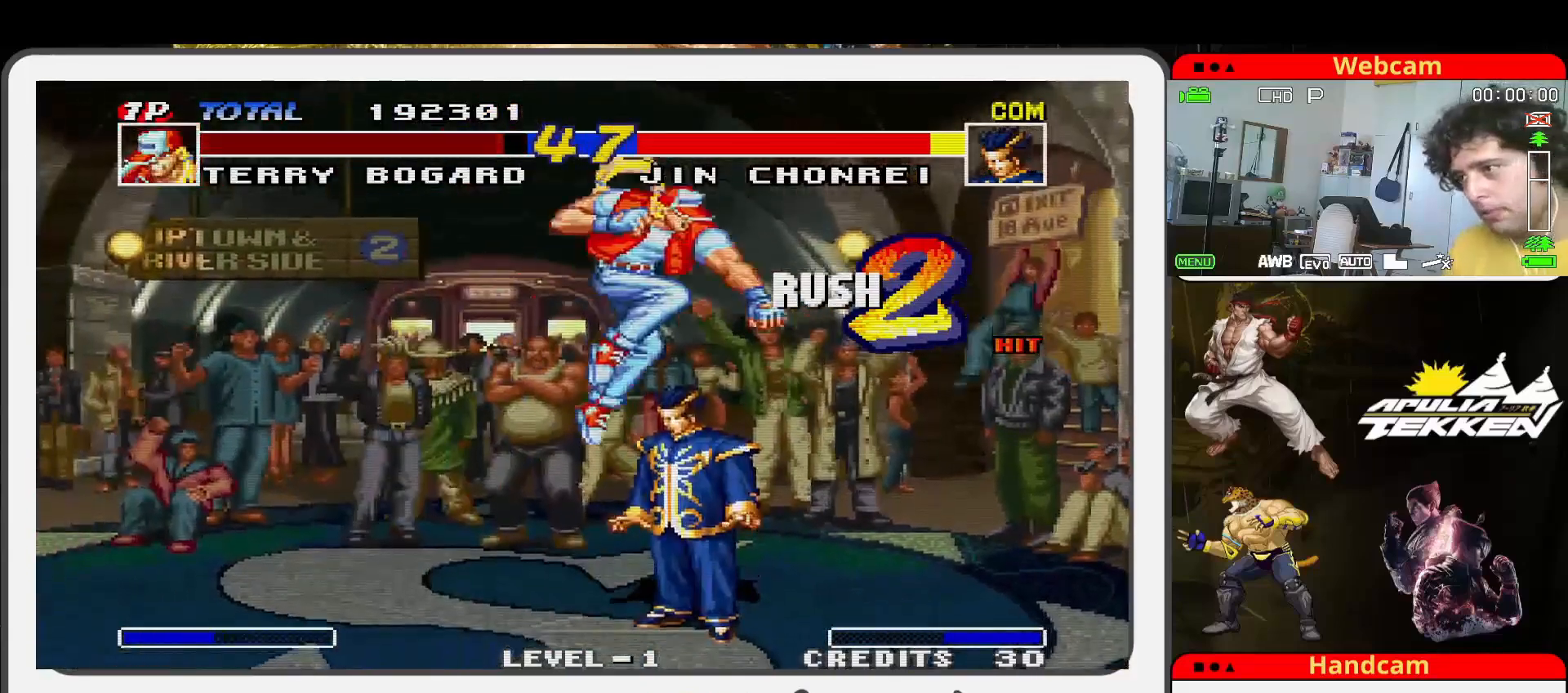
{"buttons": ["SQUARE", "TRIANGLE"], "left_stick": "down", "events": [[33, "SQUARE", "up"], [67, "left_stick", "down"], [100, "SQUARE", "down"], [167, "TRIANGLE", "up"], [233, "SQUARE", "up"], [233, "TRIANGLE", "down"], [233, "left_stick", "left"], [300, "SQUARE", "down"], [300, "left_stick", "down"], [367, "TRIANGLE", "up"], [433, "SQUARE", "up"], [433, "TRIANGLE", "down"], [500, "SQUARE", "down"]]}
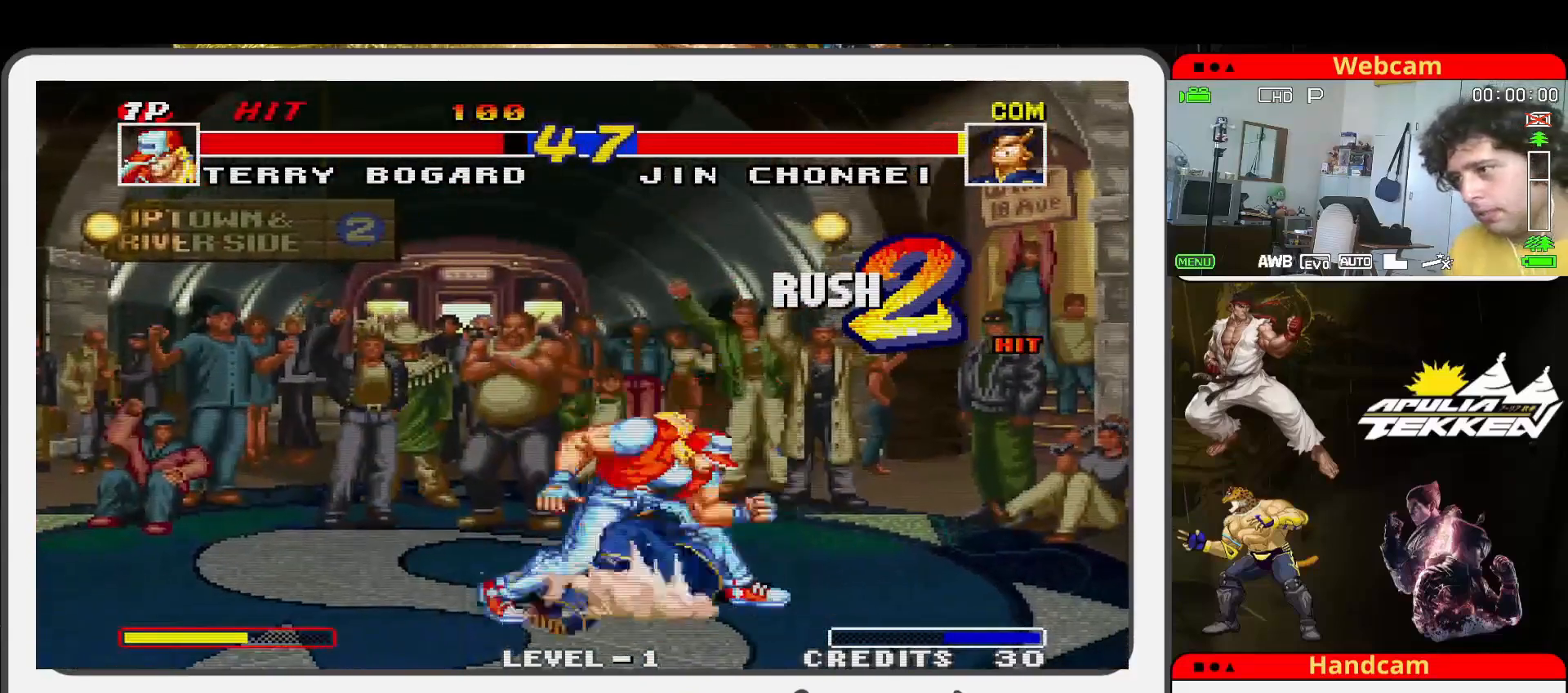
{"buttons": ["SQUARE"], "left_stick": "center", "events": [[33, "TRIANGLE", "up"], [100, "left_stick", "left"], [133, "SQUARE", "up"], [200, "SQUARE", "down"], [200, "left_stick", "down"], [333, "SQUARE", "up"], [367, "left_stick", "center"], [433, "SQUARE", "down"]]}
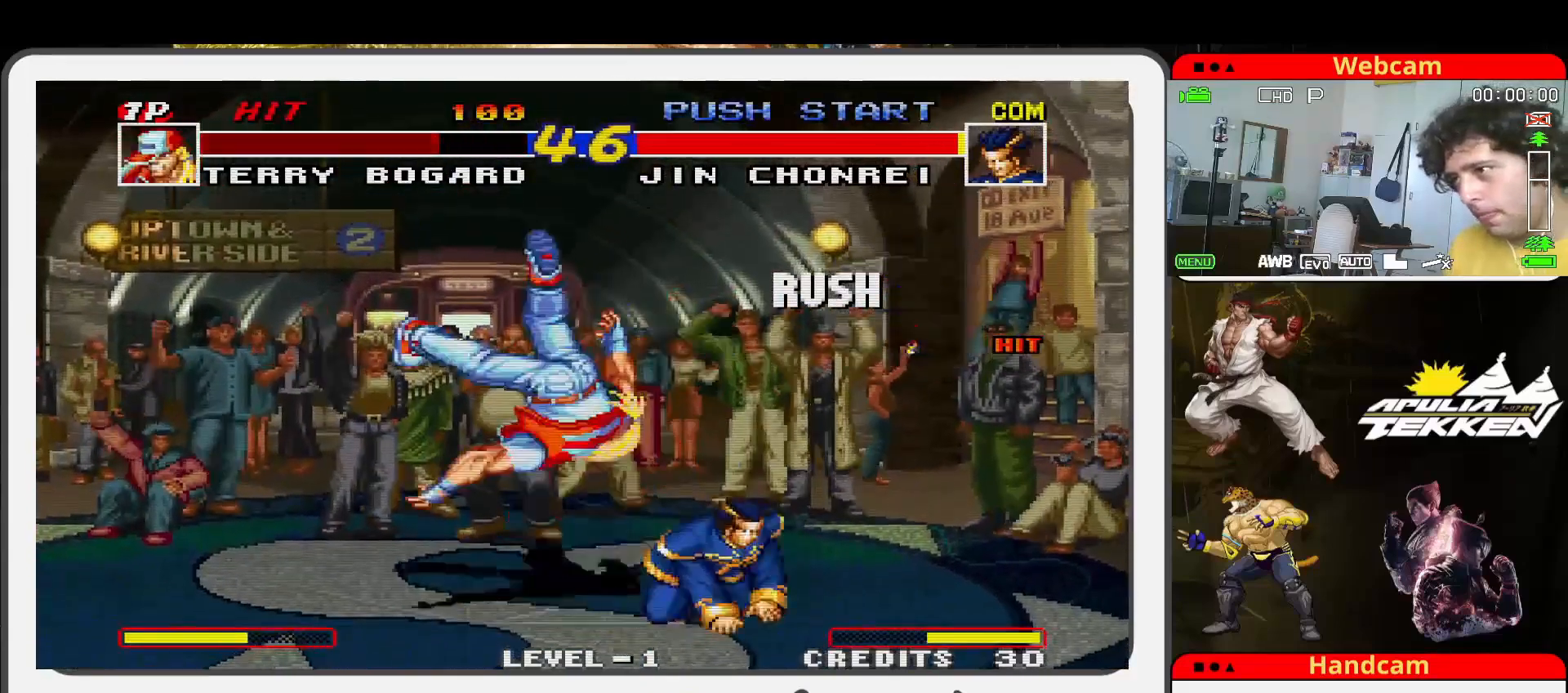
{"buttons": [], "left_stick": "center", "events": [[33, "SQUARE", "up"], [367, "SQUARE", "down"], [433, "SQUARE", "up"]]}
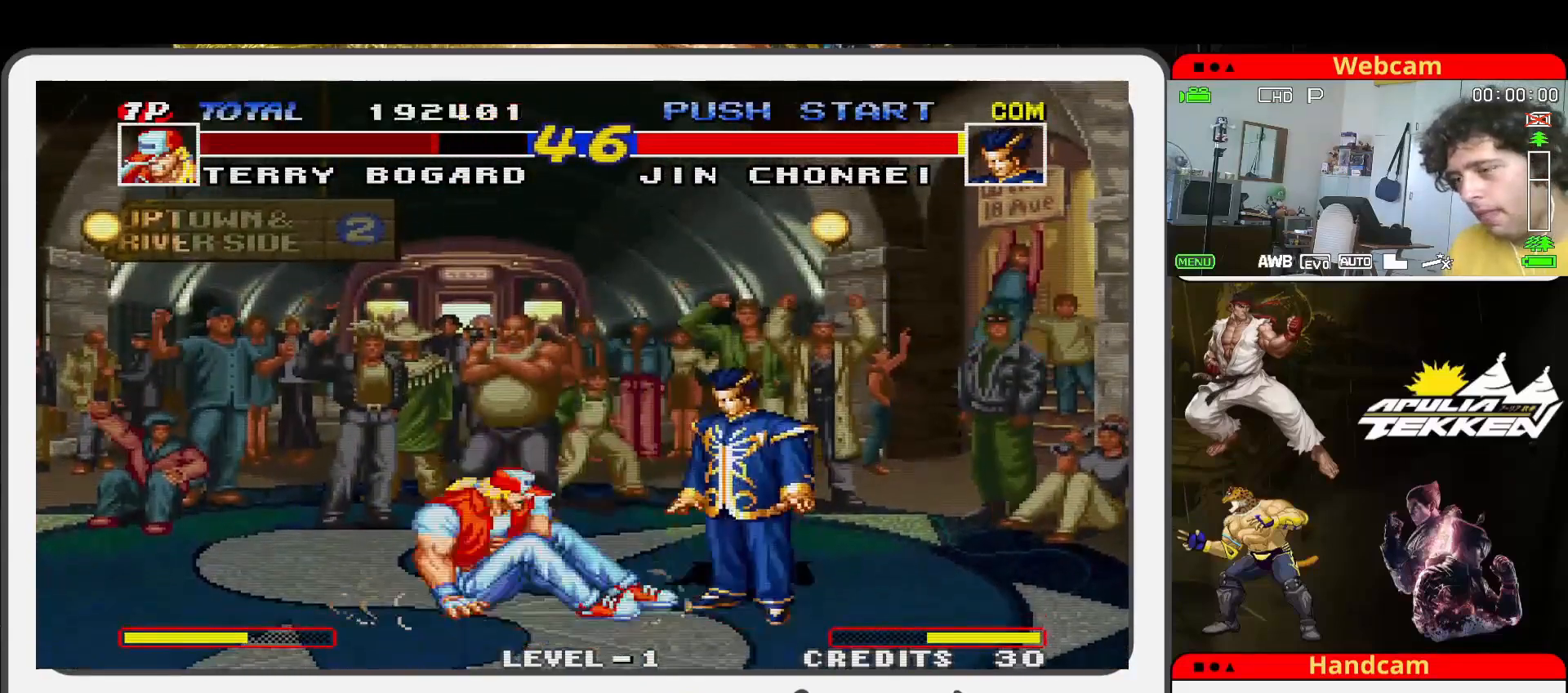
{"buttons": ["SQUARE"], "left_stick": "center", "events": [[67, "SQUARE", "down"], [133, "SQUARE", "up"], [133, "left_stick", "right"], [233, "SQUARE", "down"], [267, "left_stick", "down-left"], [333, "SQUARE", "up"], [400, "SQUARE", "down"], [400, "TRIANGLE", "down"], [467, "TRIANGLE", "up"], [500, "left_stick", "center"]]}
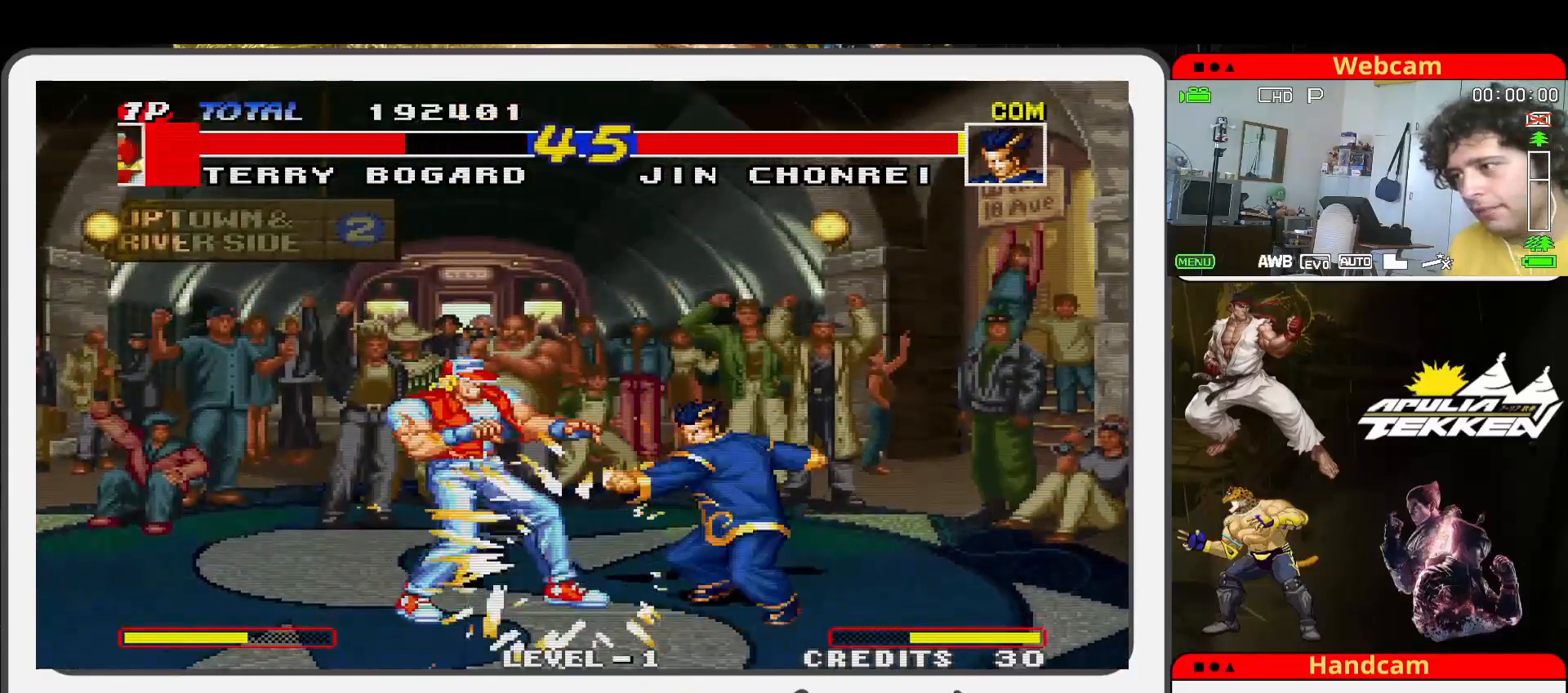
{"buttons": [], "left_stick": "up-right", "events": [[33, "SQUARE", "up"], [100, "left_stick", "up"], [167, "left_stick", "up-right"]]}
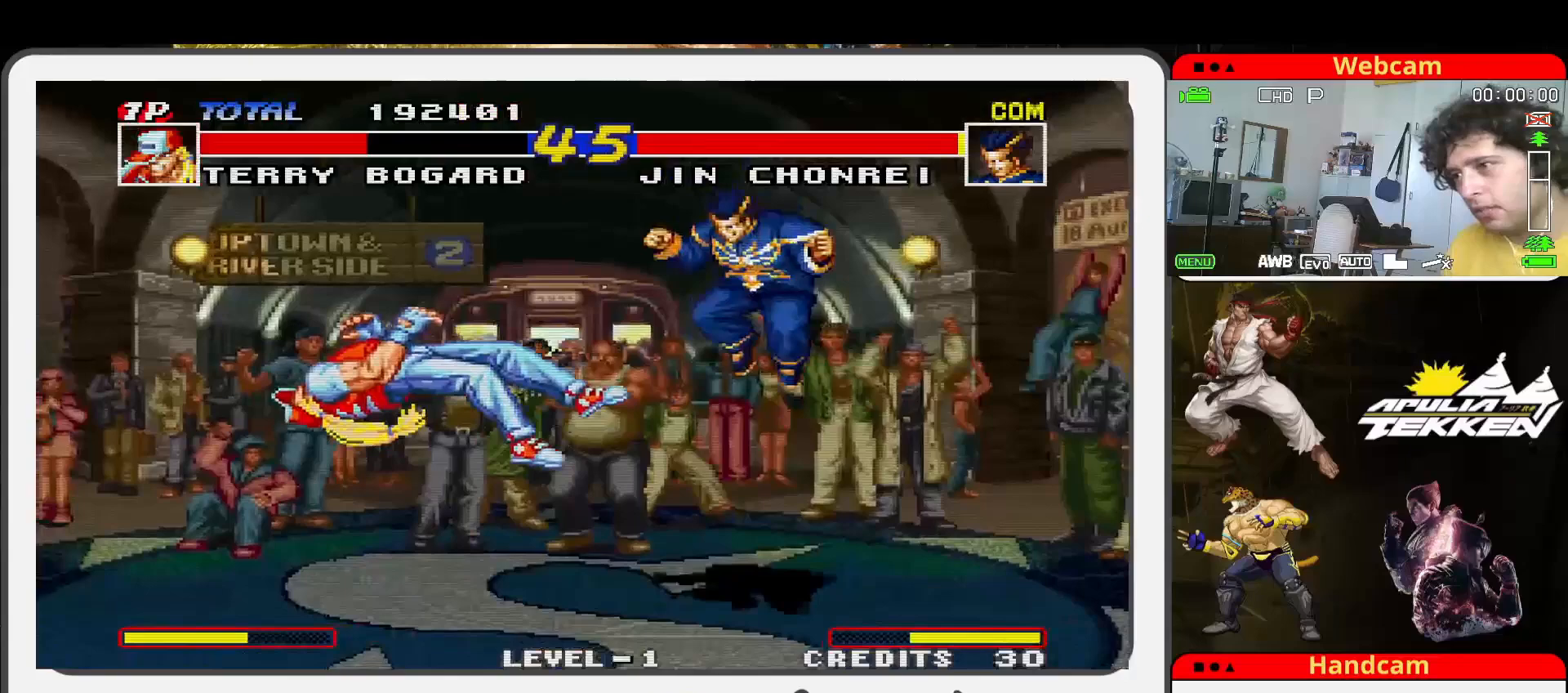
{"buttons": [], "left_stick": "center", "events": [[33, "left_stick", "center"]]}
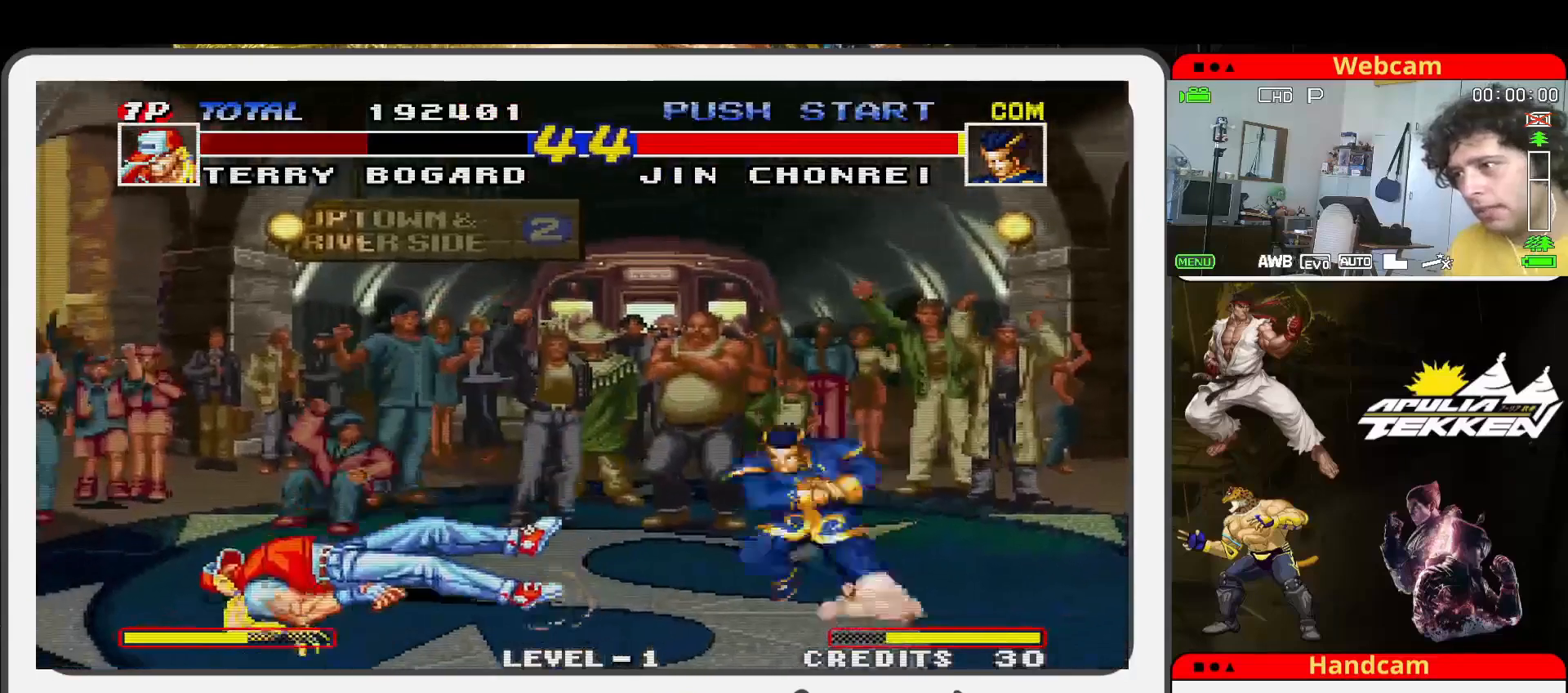
{"buttons": [], "left_stick": "up-right", "events": [[67, "left_stick", "right"], [467, "left_stick", "up-right"]]}
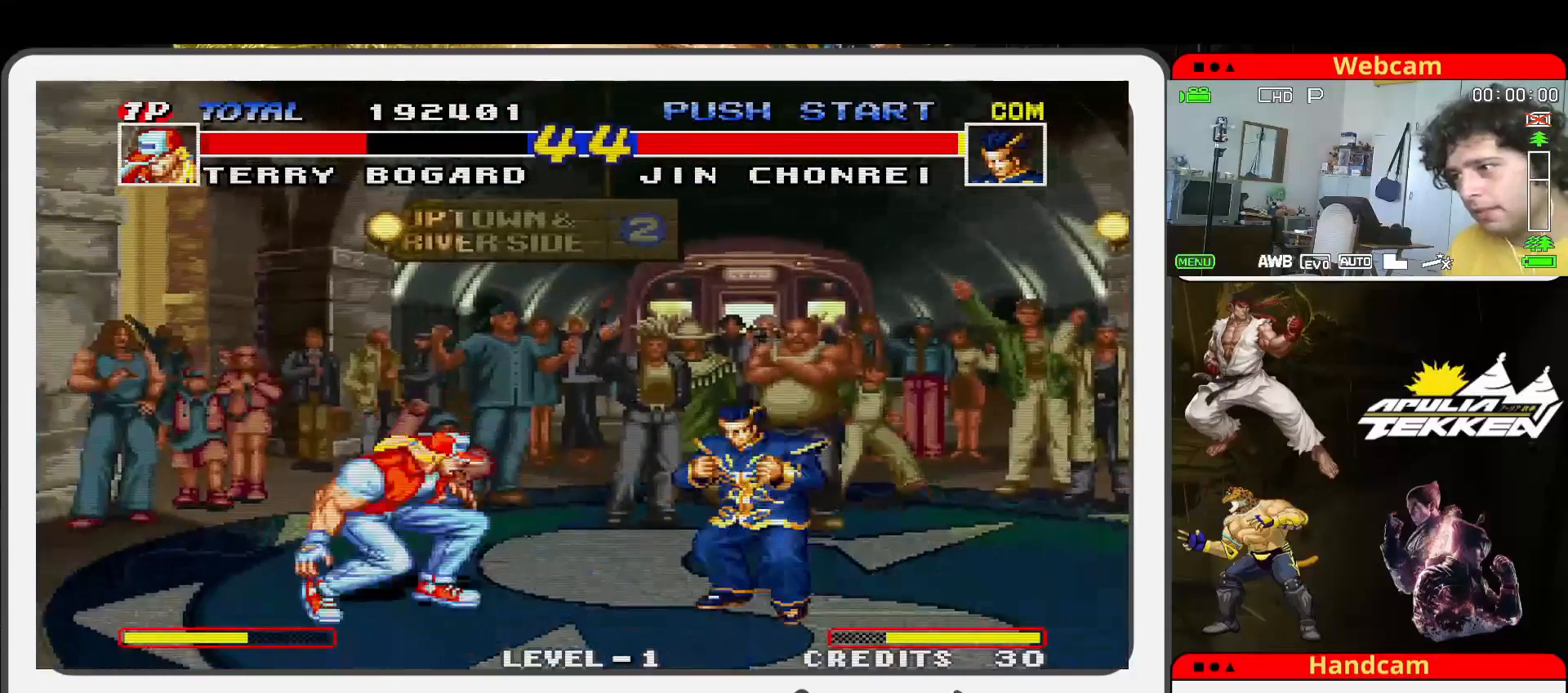
{"buttons": [], "left_stick": "up-right", "events": []}
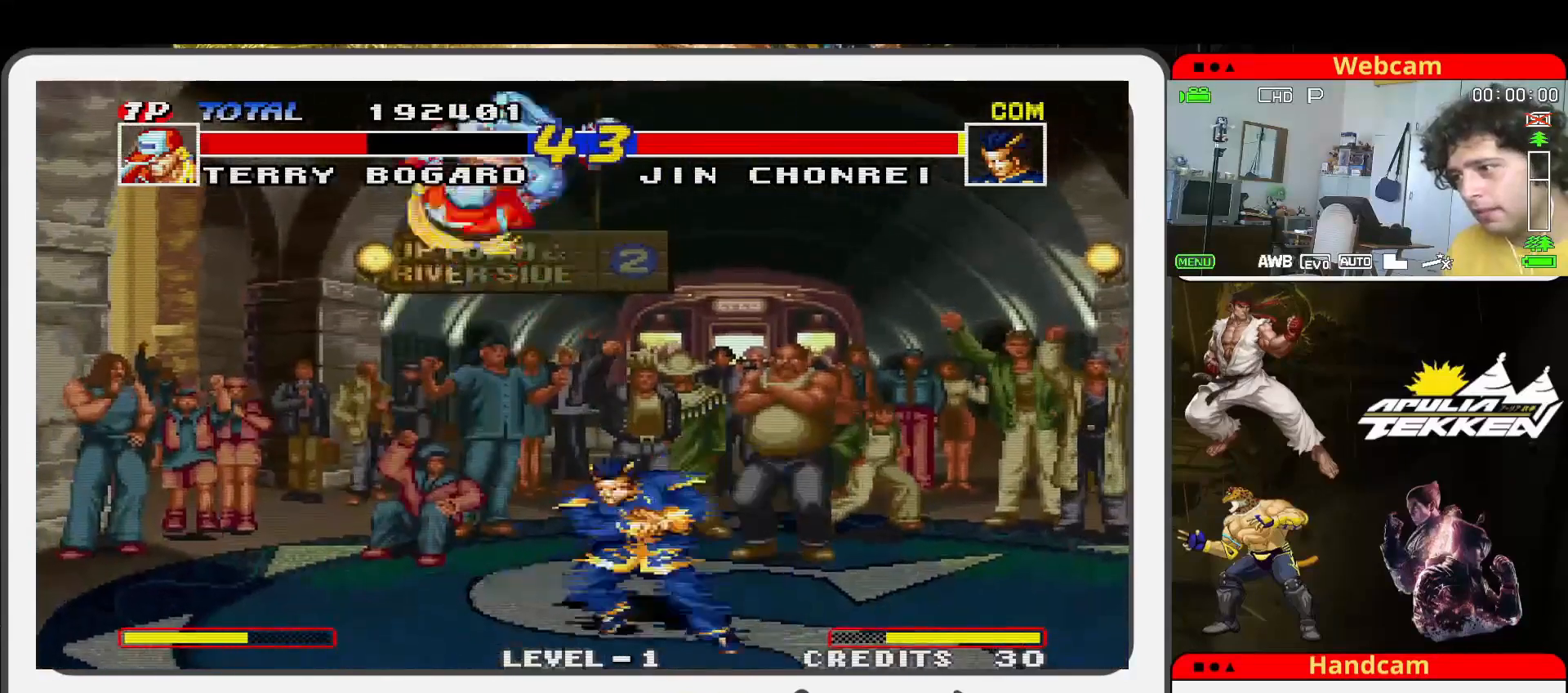
{"buttons": ["SQUARE"], "left_stick": "down-left", "events": [[33, "SQUARE", "down"], [33, "left_stick", "center"], [133, "left_stick", "down-left"], [167, "SQUARE", "up"], [167, "TRIANGLE", "down"], [267, "left_stick", "down"], [300, "SQUARE", "down"], [333, "TRIANGLE", "up"], [367, "left_stick", "down-left"], [400, "SQUARE", "up"], [467, "SQUARE", "down"]]}
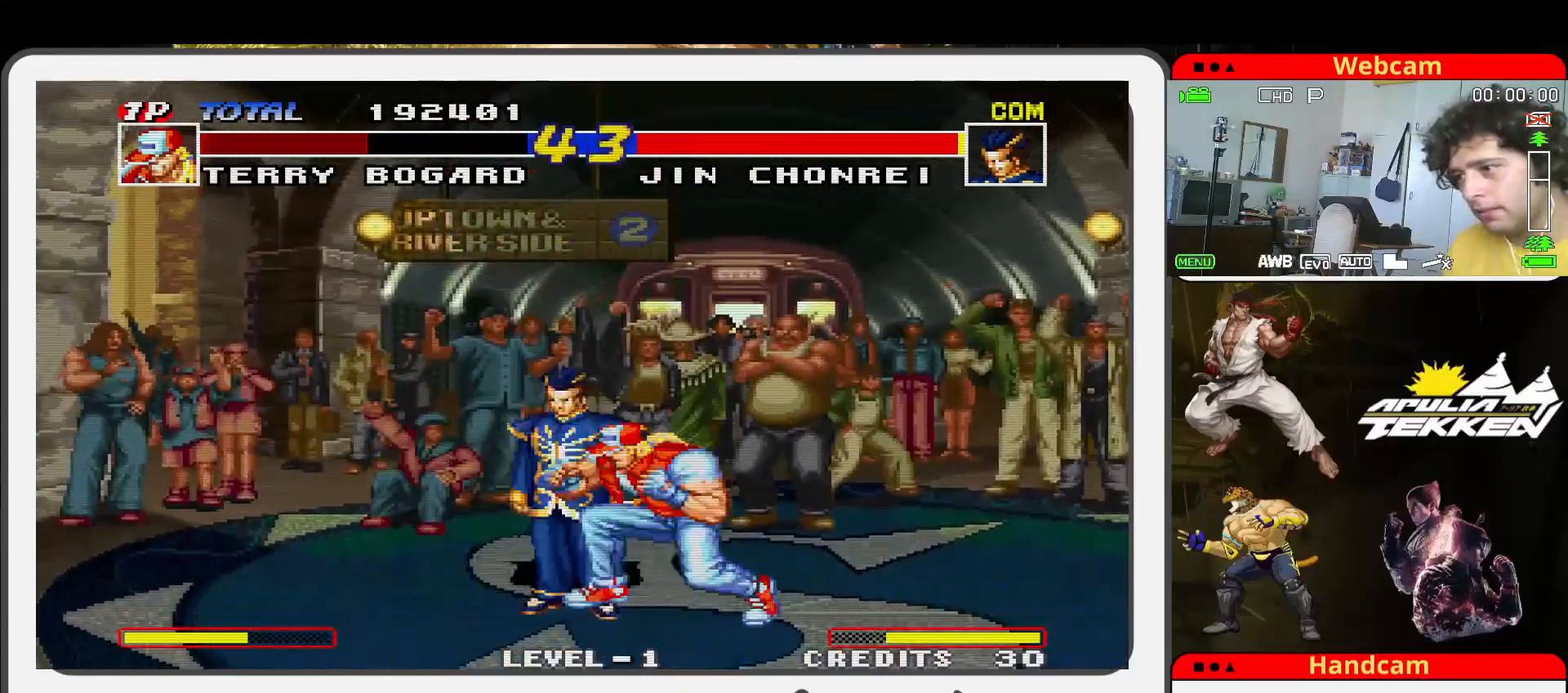
{"buttons": [], "left_stick": "up-left", "events": [[67, "SQUARE", "up"], [167, "SQUARE", "down"], [167, "left_stick", "left"], [300, "SQUARE", "up"], [300, "left_stick", "up-left"]]}
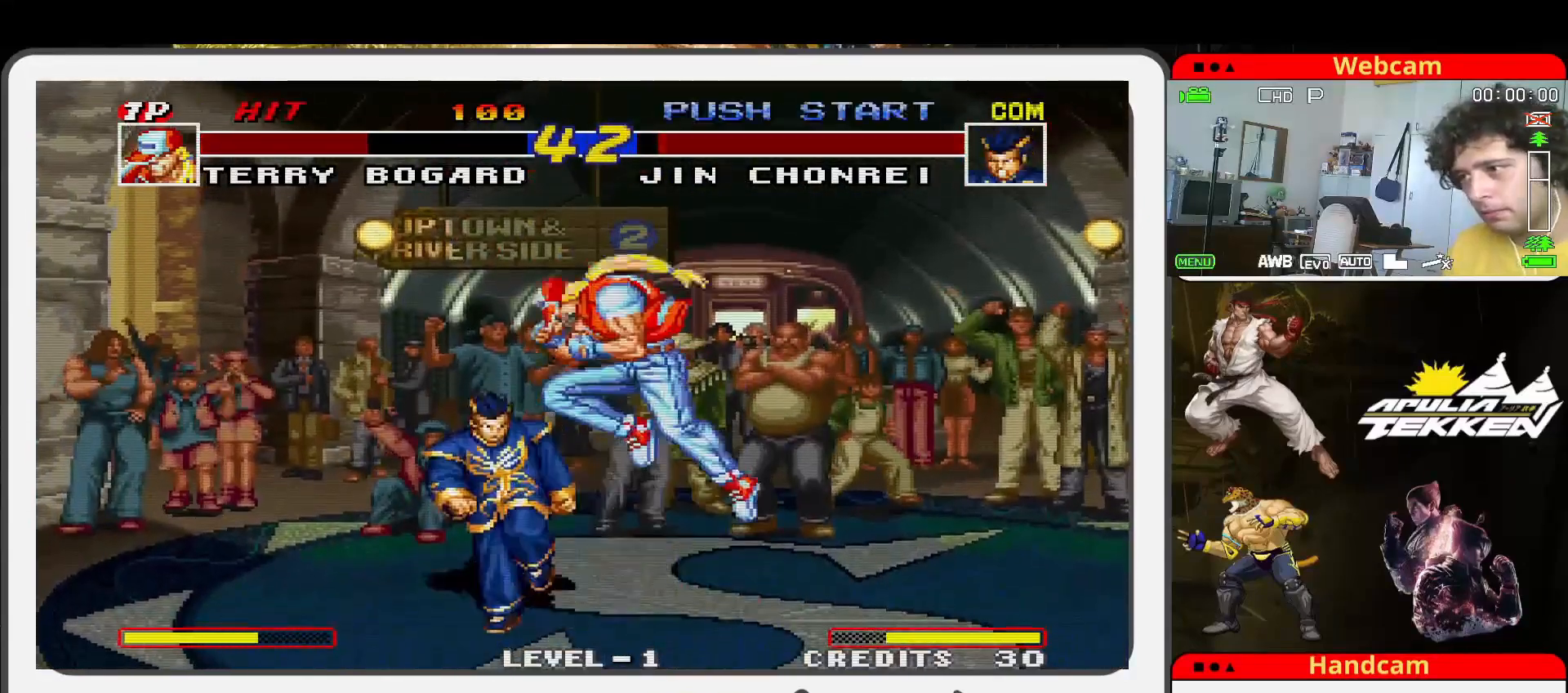
{"buttons": ["TRIANGLE"], "left_stick": "down", "events": [[300, "left_stick", "center"], [367, "SQUARE", "down"], [467, "TRIANGLE", "down"], [467, "left_stick", "down"], [500, "SQUARE", "up"]]}
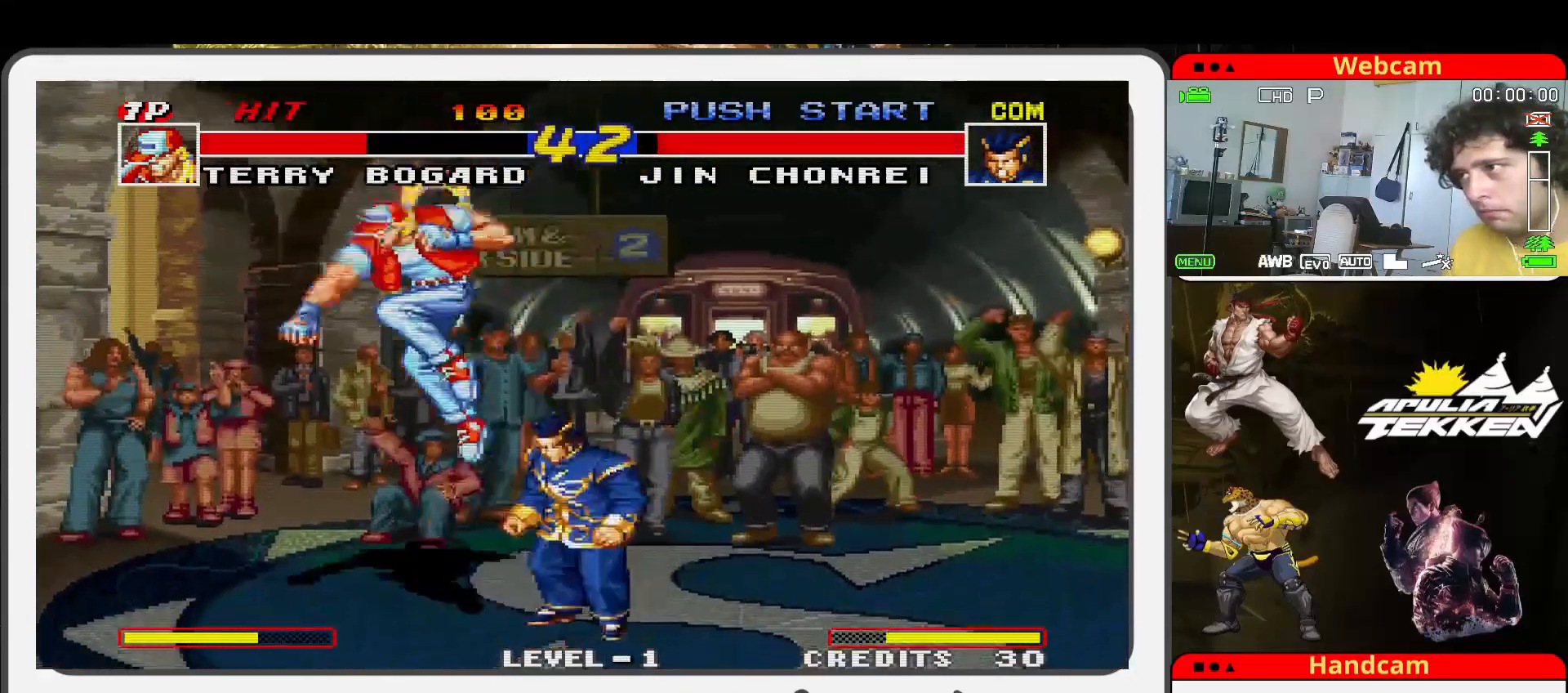
{"buttons": ["SQUARE"], "left_stick": "down-left", "events": [[33, "left_stick", "down-left"], [100, "SQUARE", "down"], [100, "TRIANGLE", "up"], [167, "SQUARE", "up"], [267, "SQUARE", "down"], [367, "SQUARE", "up"], [467, "SQUARE", "down"]]}
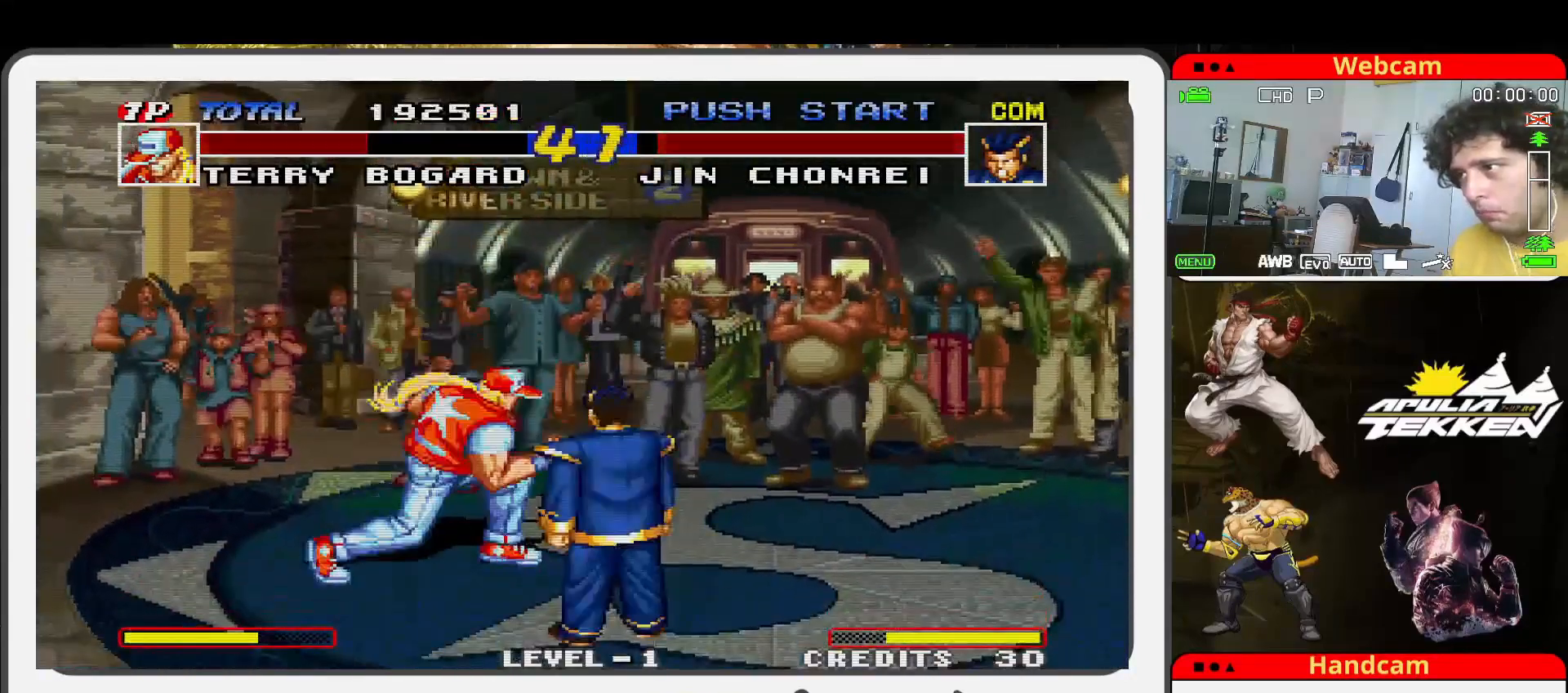
{"buttons": [], "left_stick": "down-left", "events": [[67, "SQUARE", "up"], [133, "SQUARE", "down"], [267, "SQUARE", "up"], [367, "SQUARE", "down"], [467, "SQUARE", "up"]]}
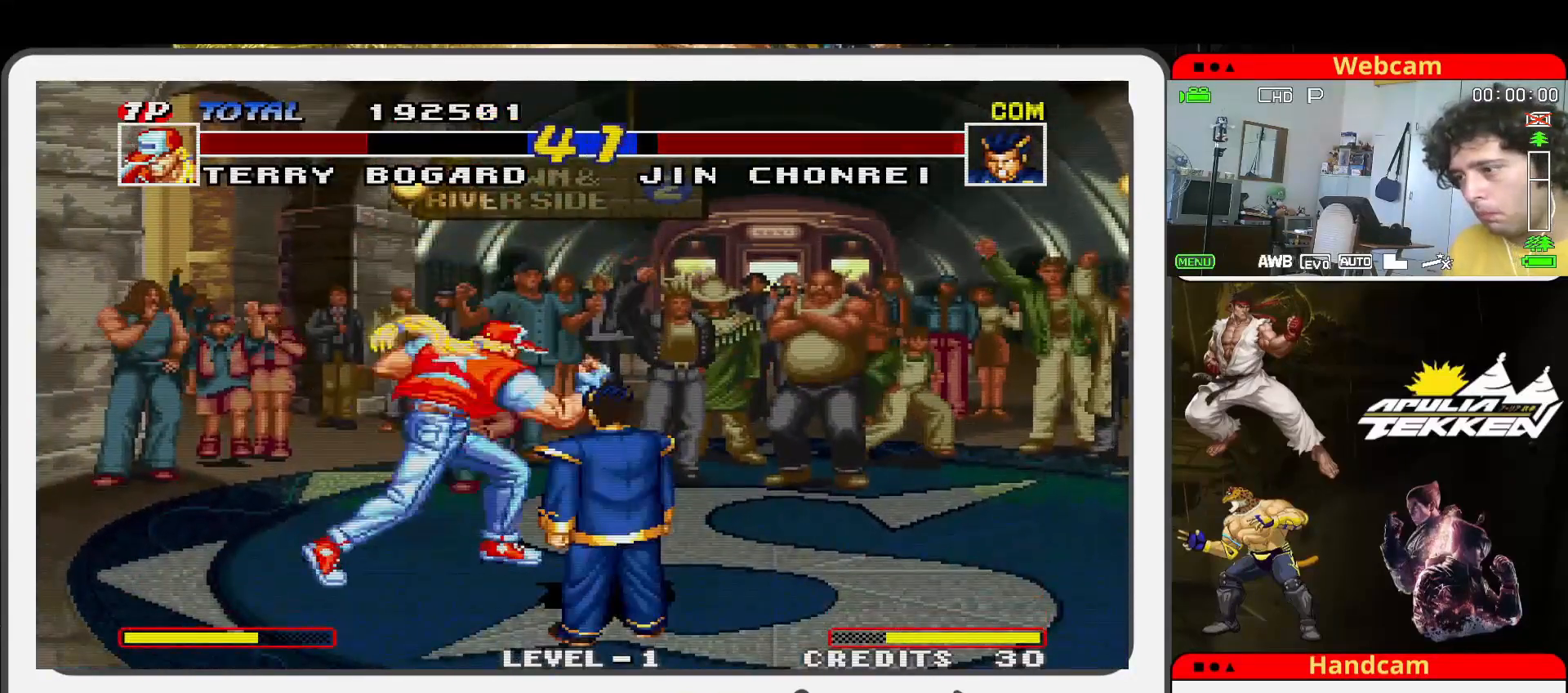
{"buttons": ["SQUARE"], "left_stick": "down-left", "events": [[67, "SQUARE", "down"], [167, "SQUARE", "up"], [300, "SQUARE", "down"], [333, "SQUARE", "up"], [500, "SQUARE", "down"]]}
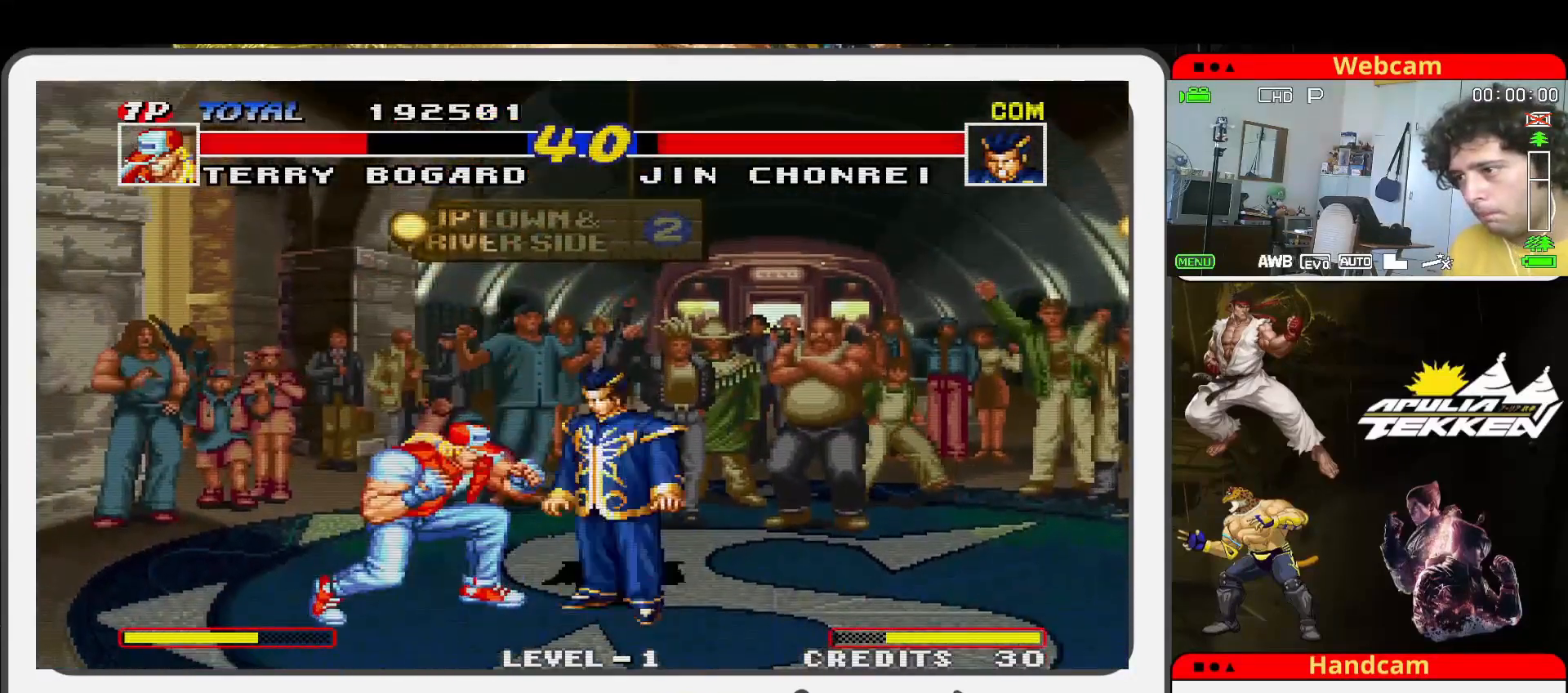
{"buttons": [], "left_stick": "up-right", "events": [[100, "SQUARE", "up"], [200, "SQUARE", "down"], [333, "SQUARE", "up"], [400, "left_stick", "center"], [500, "left_stick", "up-right"]]}